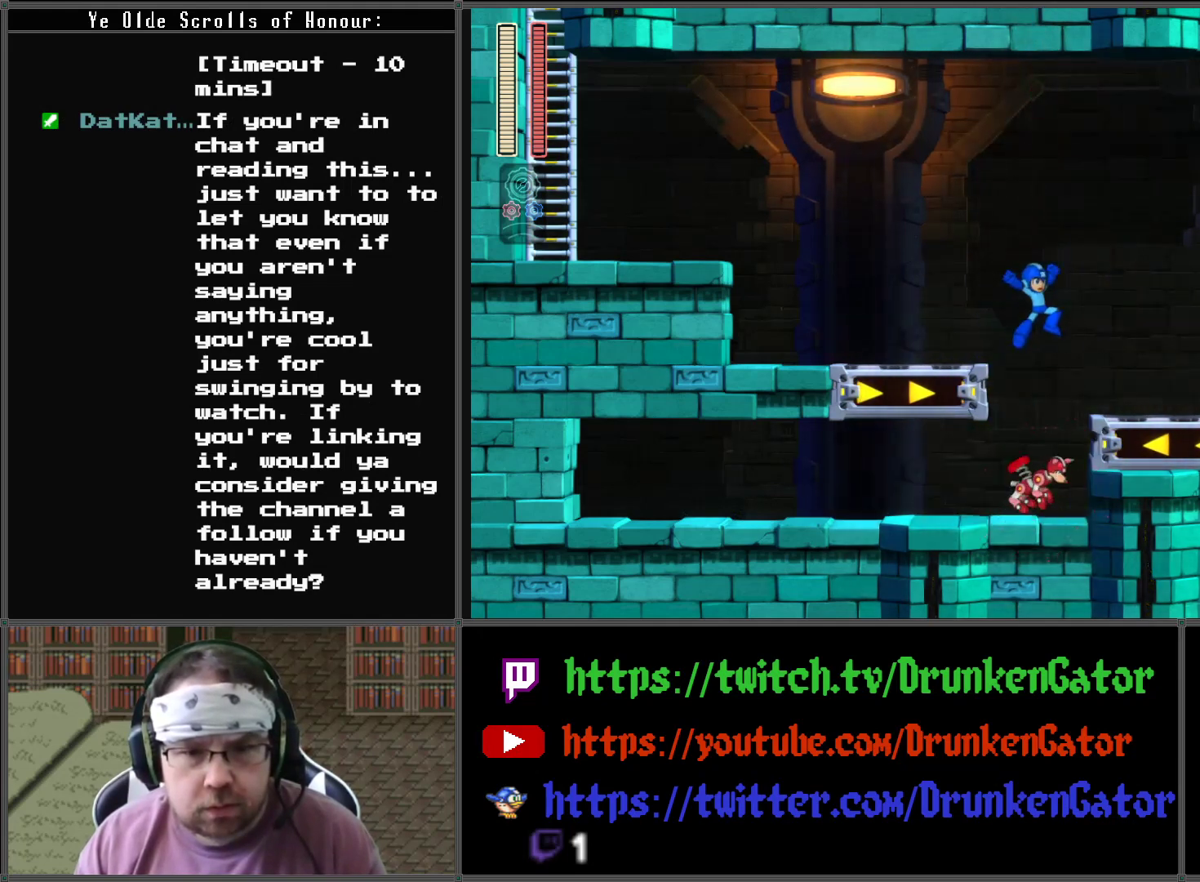
Gameplay with a controller (Xbox layout); each line is a JSON object with the inputs held at the frame after it. "events" lists button and stick changes between this image and that frame as [ms after this image, input, new state], when the widget could be followed in between.
{"buttons": ["A", "DPAD_LEFT"], "left_stick": "center", "right_stick": "center", "events": [[67, "DPAD_RIGHT", "up"], [233, "A", "down"], [333, "DPAD_LEFT", "down"]]}
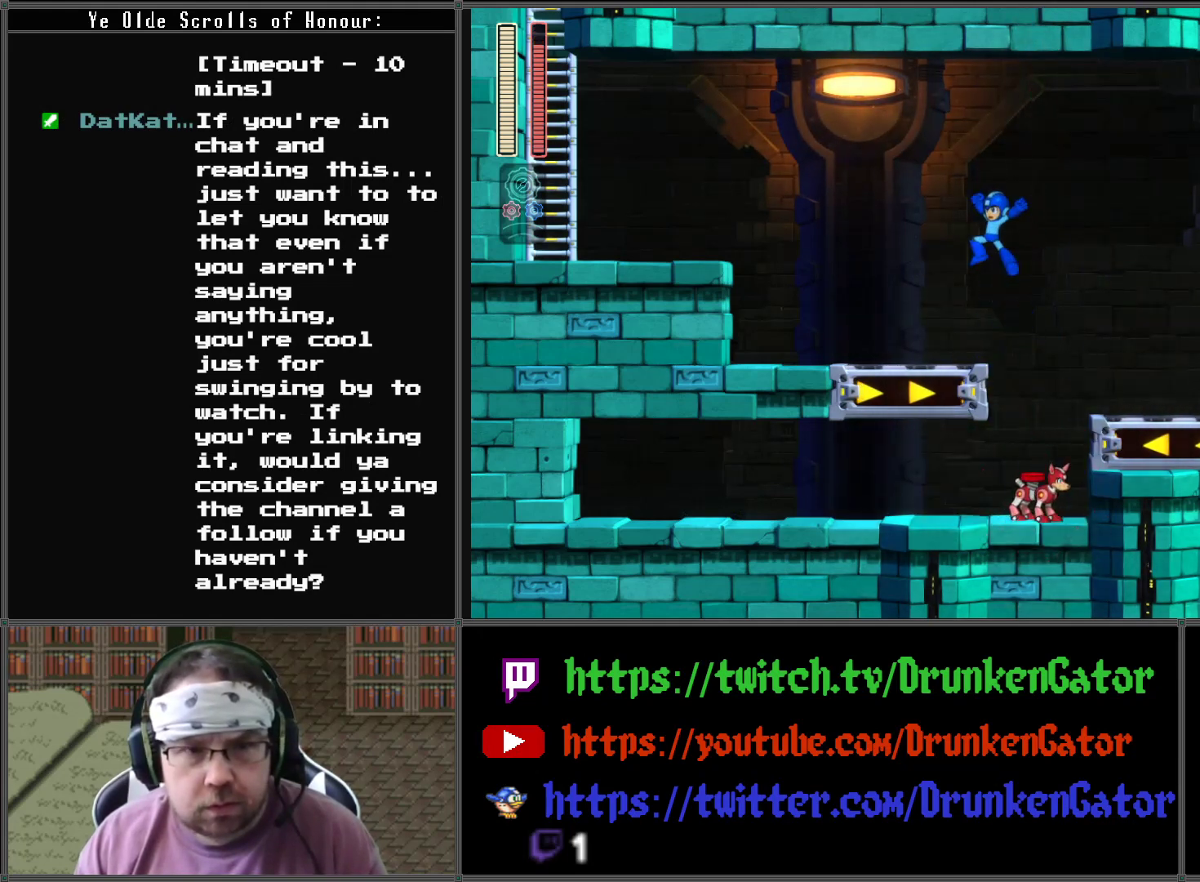
{"buttons": ["X", "DPAD_LEFT"], "left_stick": "center", "right_stick": "center", "events": [[267, "A", "up"], [433, "X", "down"]]}
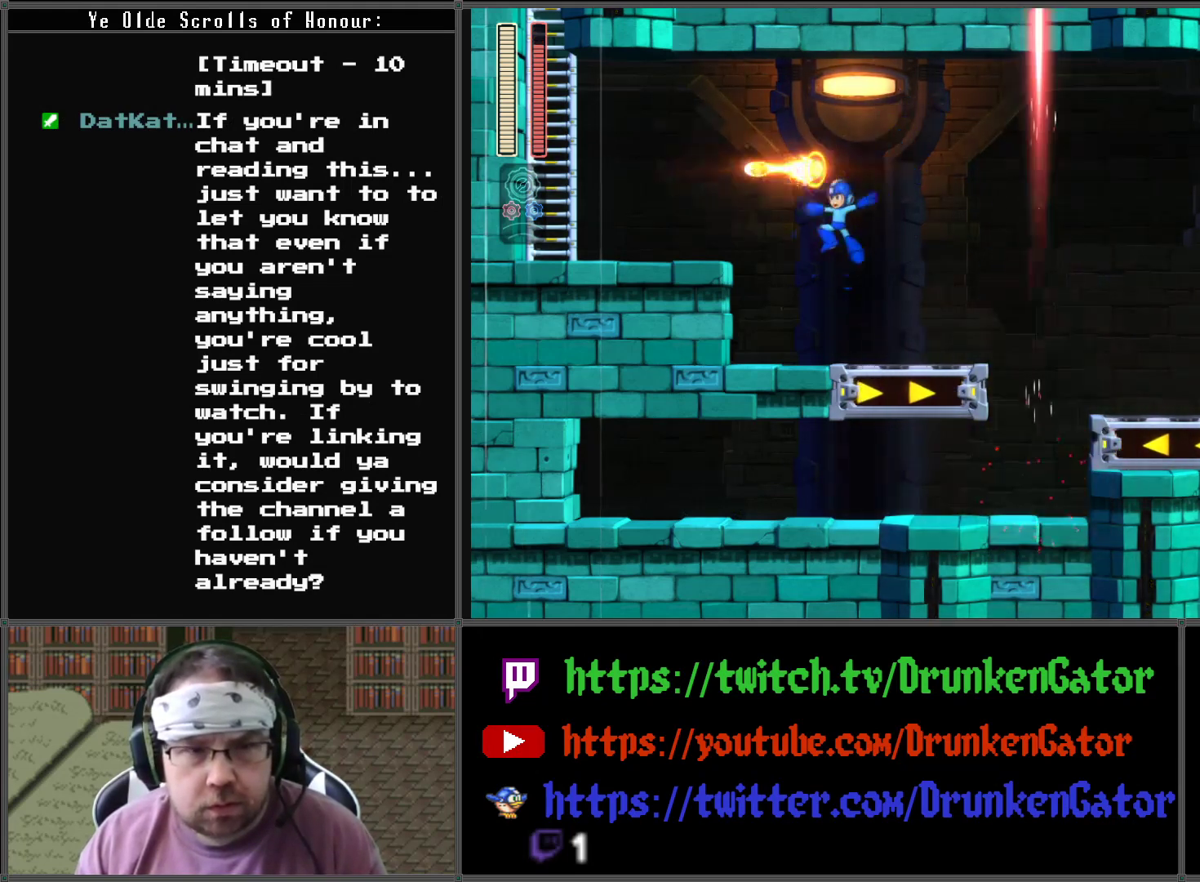
{"buttons": ["X", "DPAD_LEFT"], "left_stick": "center", "right_stick": "center", "events": [[200, "A", "down"], [467, "A", "up"]]}
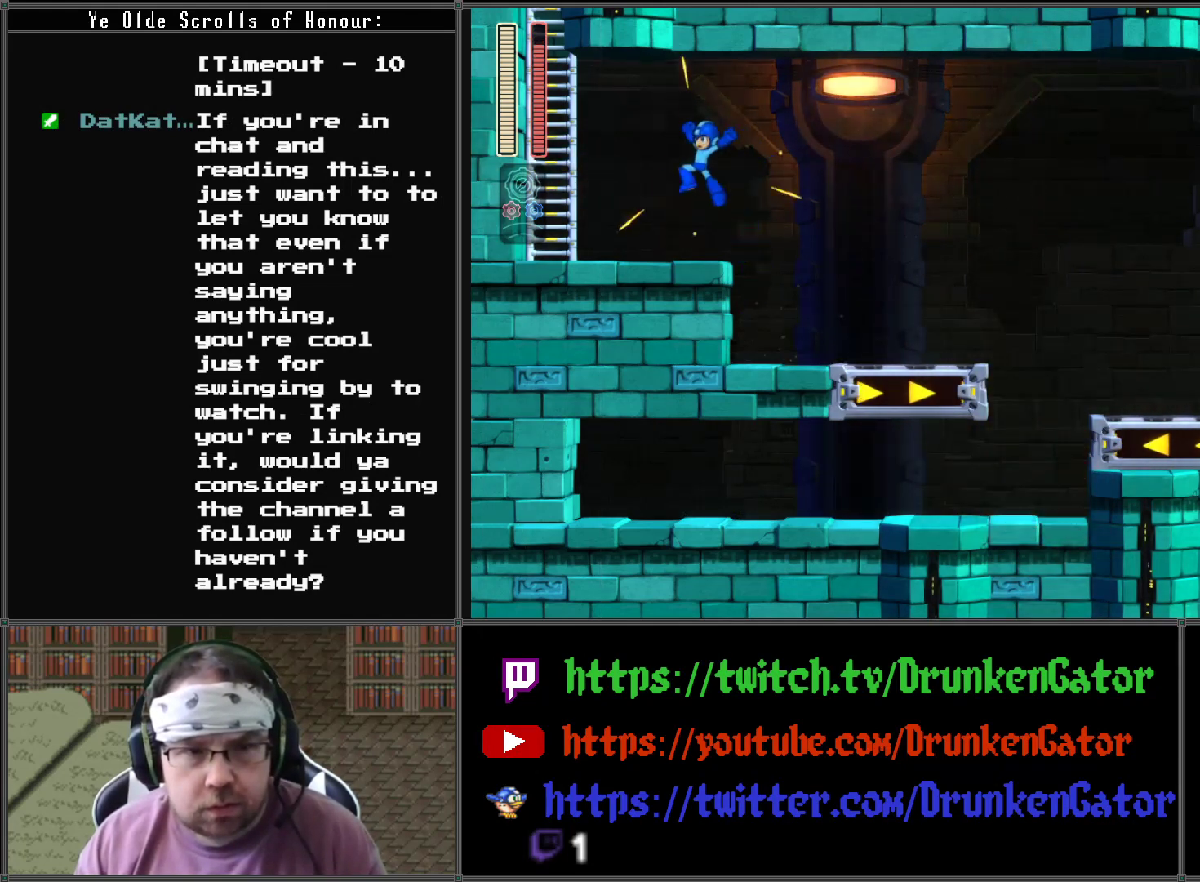
{"buttons": ["A", "X", "DPAD_LEFT"], "left_stick": "center", "right_stick": "center", "events": [[333, "A", "down"]]}
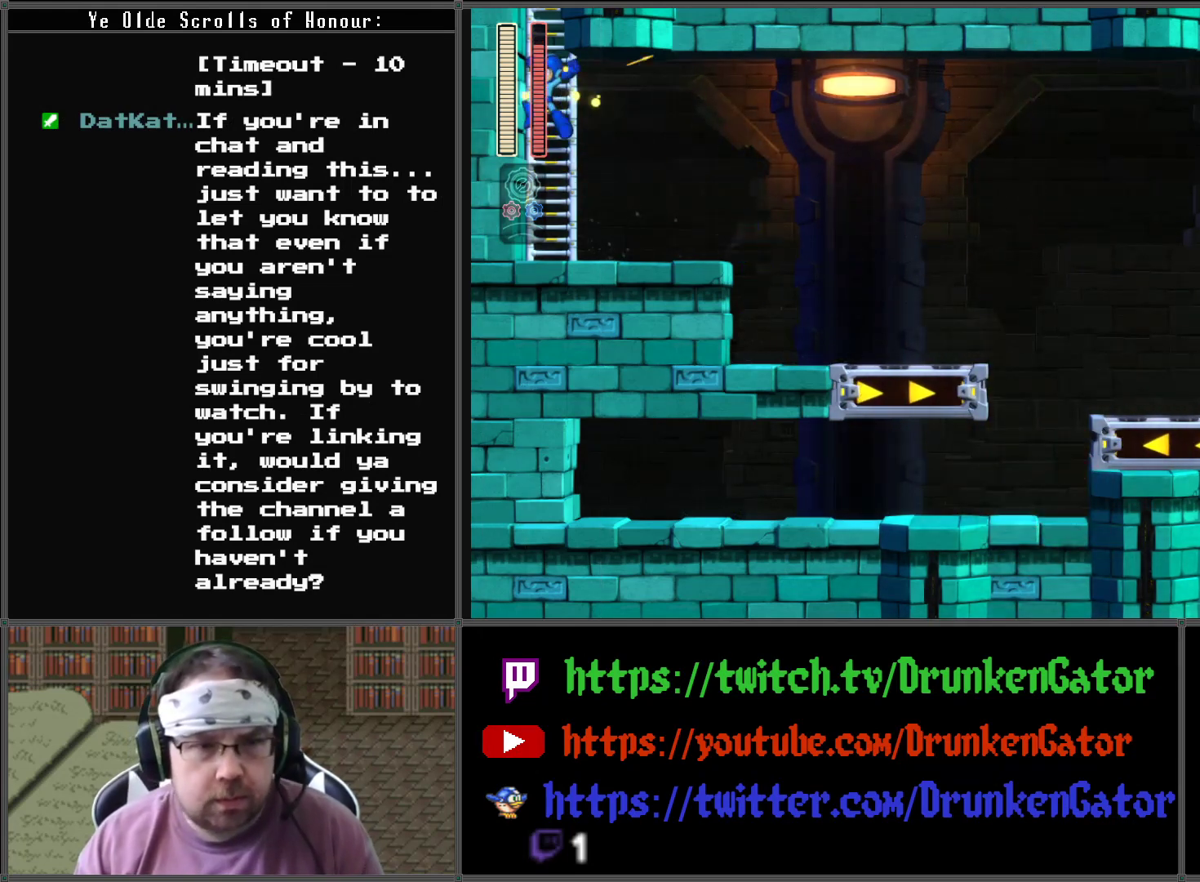
{"buttons": ["X", "DPAD_UP"], "left_stick": "center", "right_stick": "center", "events": [[67, "DPAD_UP", "down"], [133, "DPAD_LEFT", "up"], [167, "A", "up"]]}
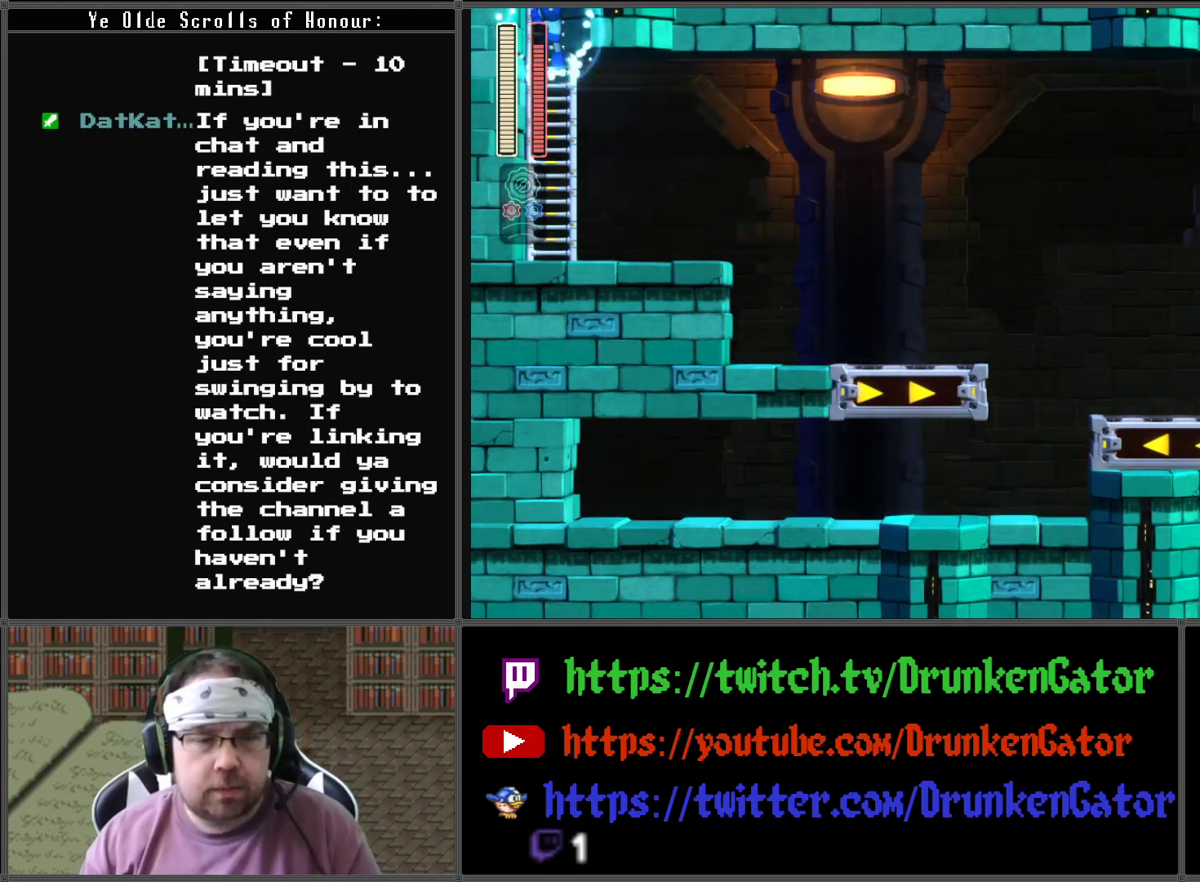
{"buttons": ["X", "DPAD_UP"], "left_stick": "center", "right_stick": "center", "events": []}
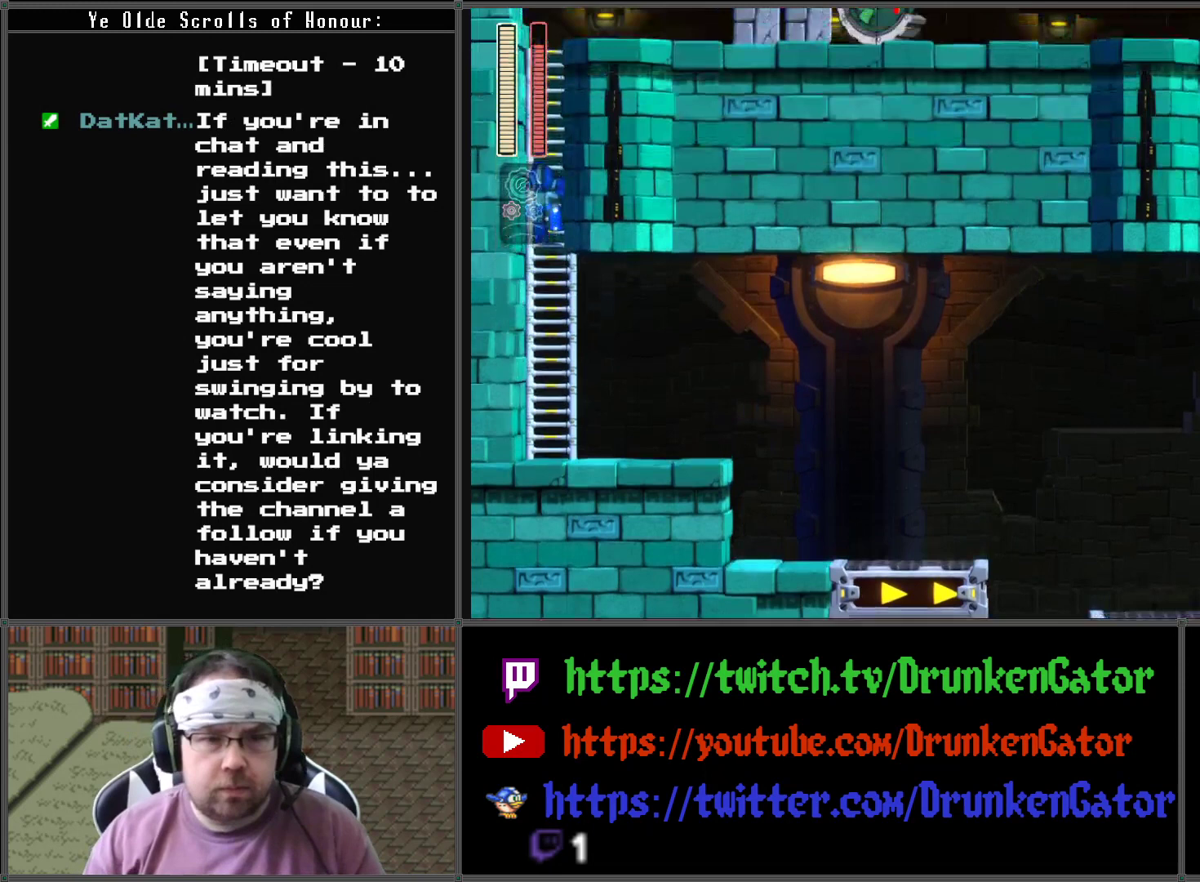
{"buttons": ["X"], "left_stick": "center", "right_stick": "center", "events": [[100, "DPAD_UP", "up"]]}
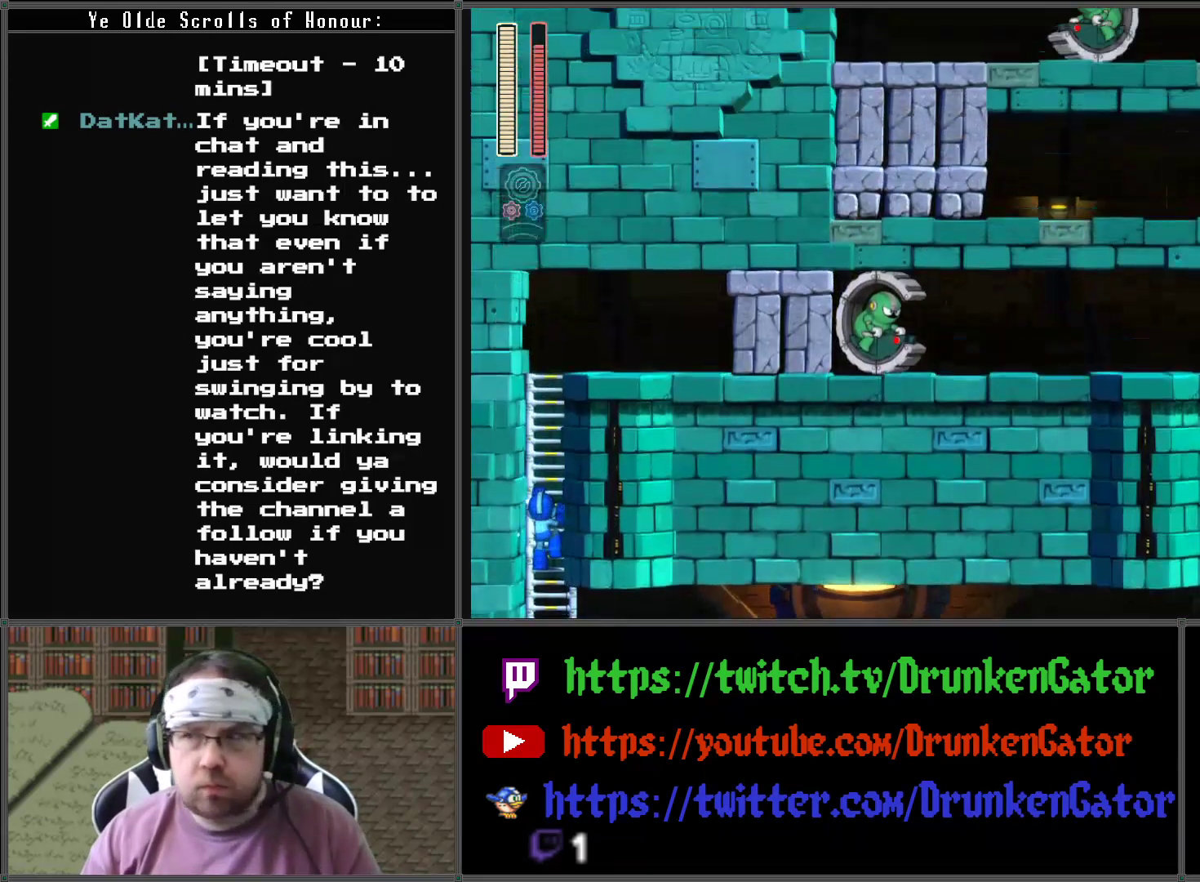
{"buttons": ["X"], "left_stick": "center", "right_stick": "center", "events": []}
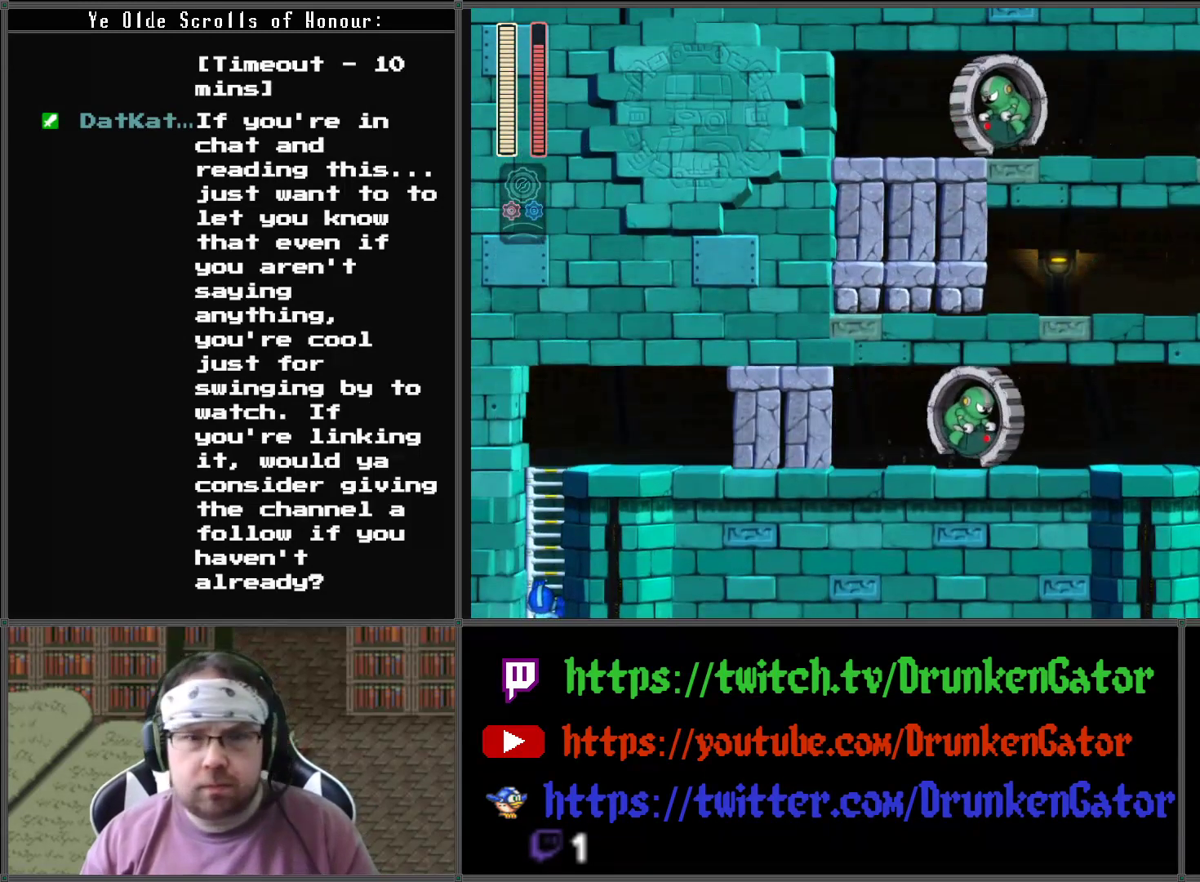
{"buttons": ["X", "DPAD_UP"], "left_stick": "center", "right_stick": "center", "events": [[233, "DPAD_UP", "down"]]}
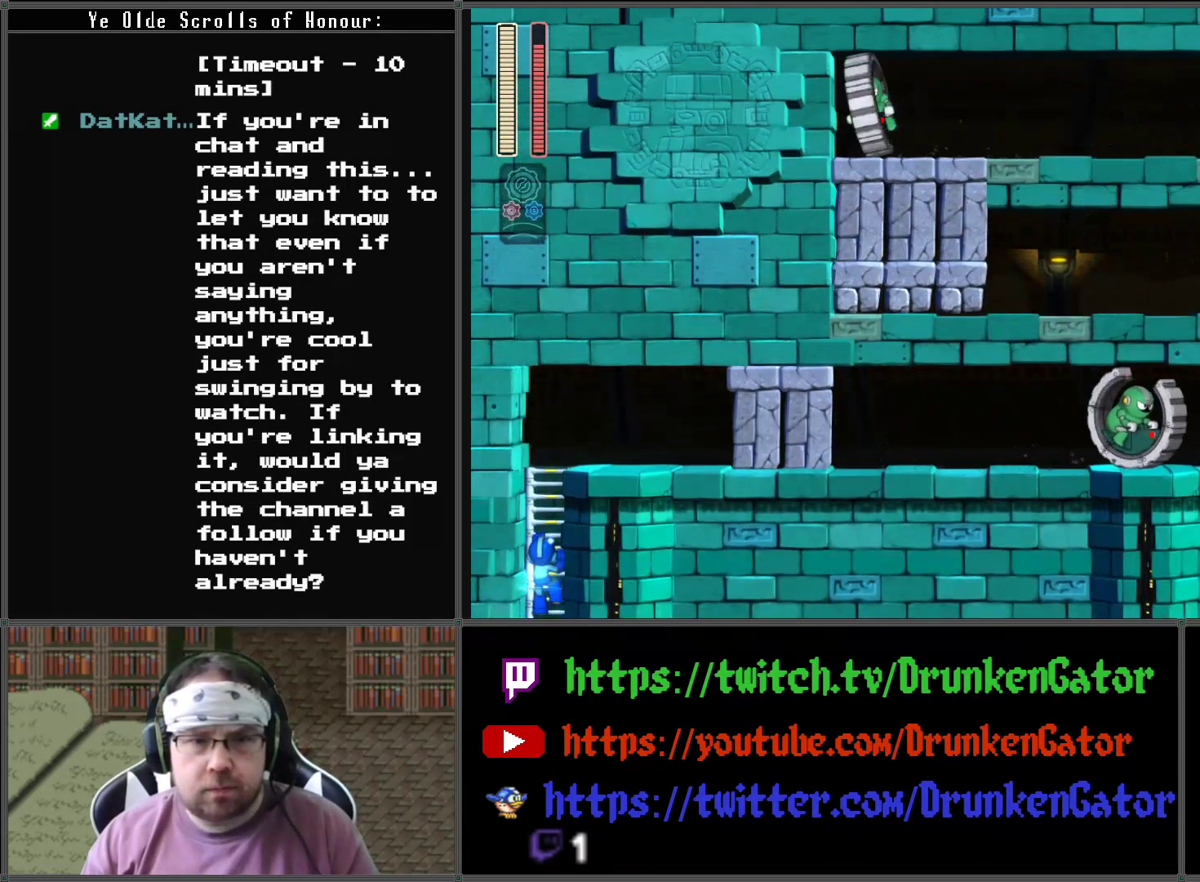
{"buttons": ["X", "DPAD_UP"], "left_stick": "center", "right_stick": "center", "events": []}
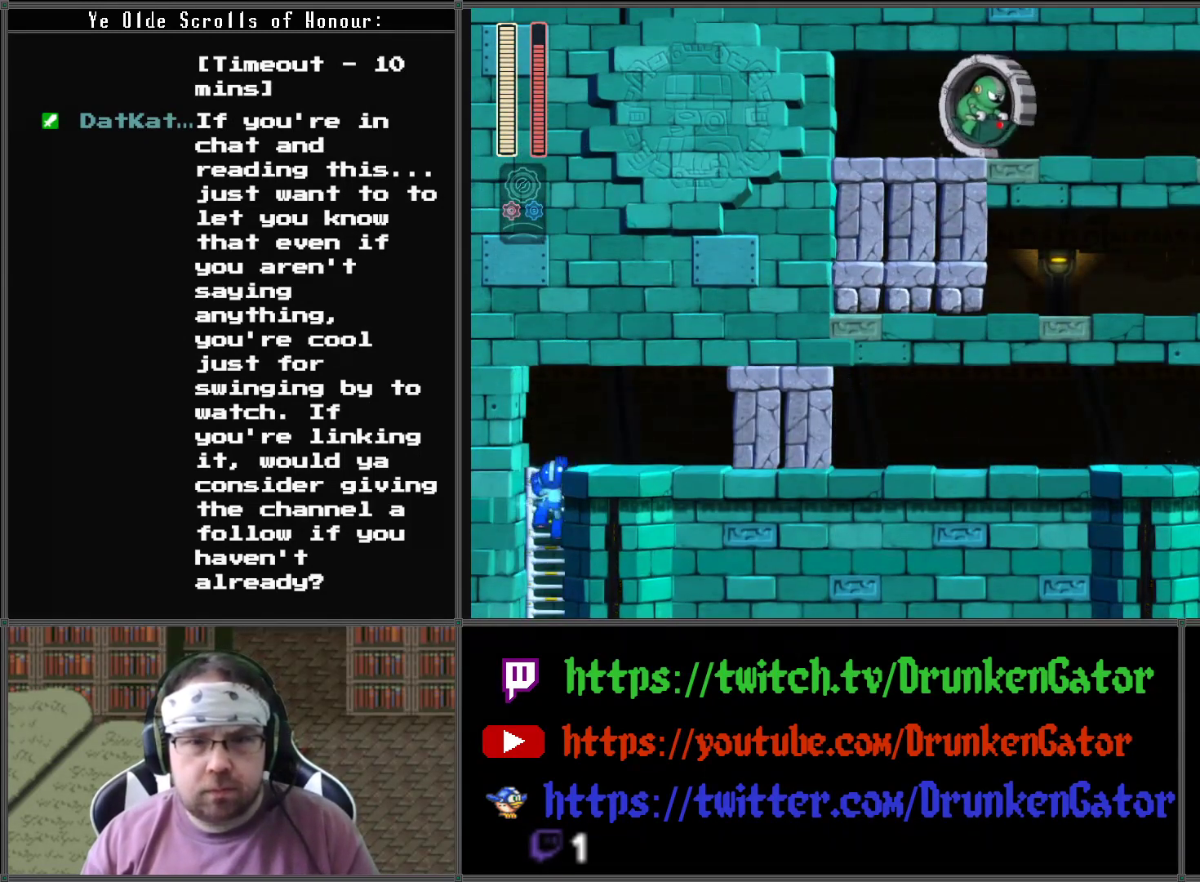
{"buttons": ["X", "DPAD_RIGHT"], "left_stick": "center", "right_stick": "center", "events": [[400, "DPAD_RIGHT", "down"], [467, "DPAD_UP", "up"]]}
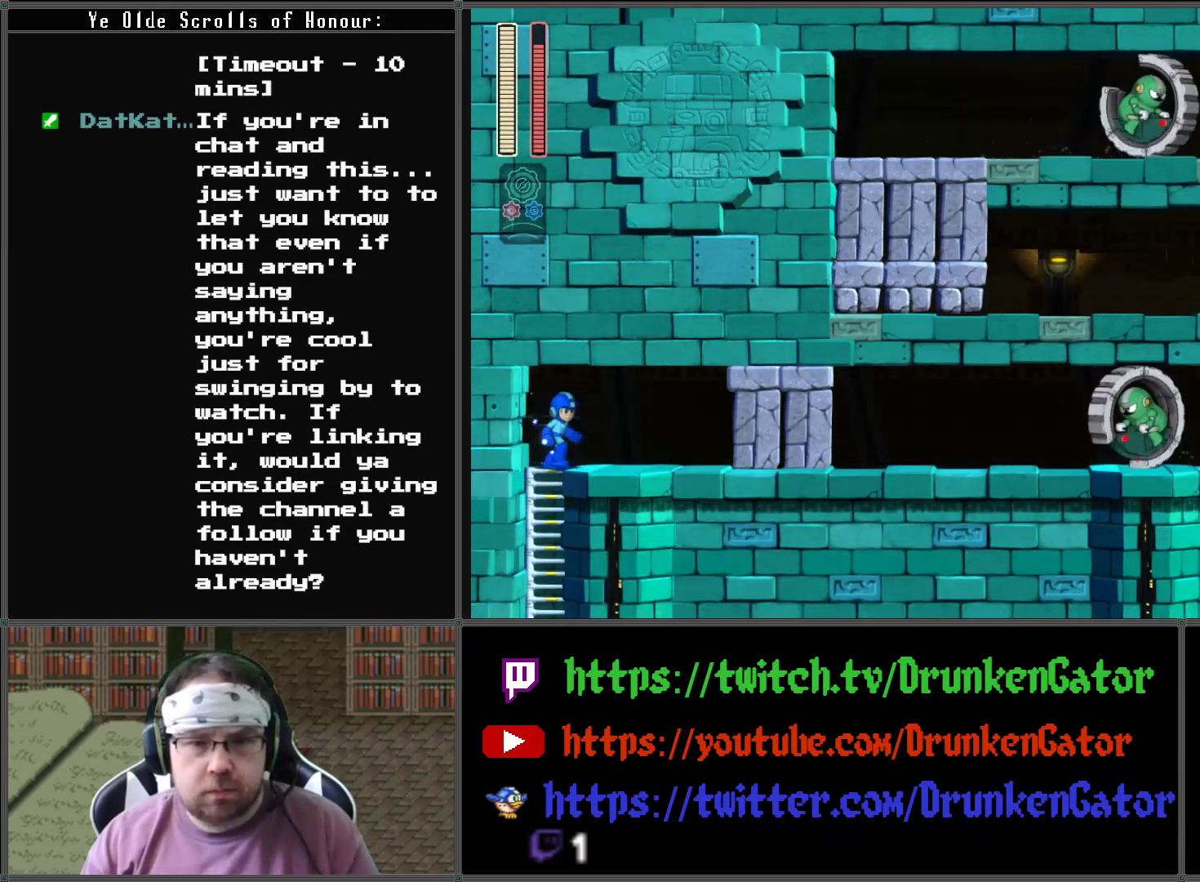
{"buttons": ["X"], "left_stick": "center", "right_stick": "center", "events": [[167, "DPAD_RIGHT", "up"]]}
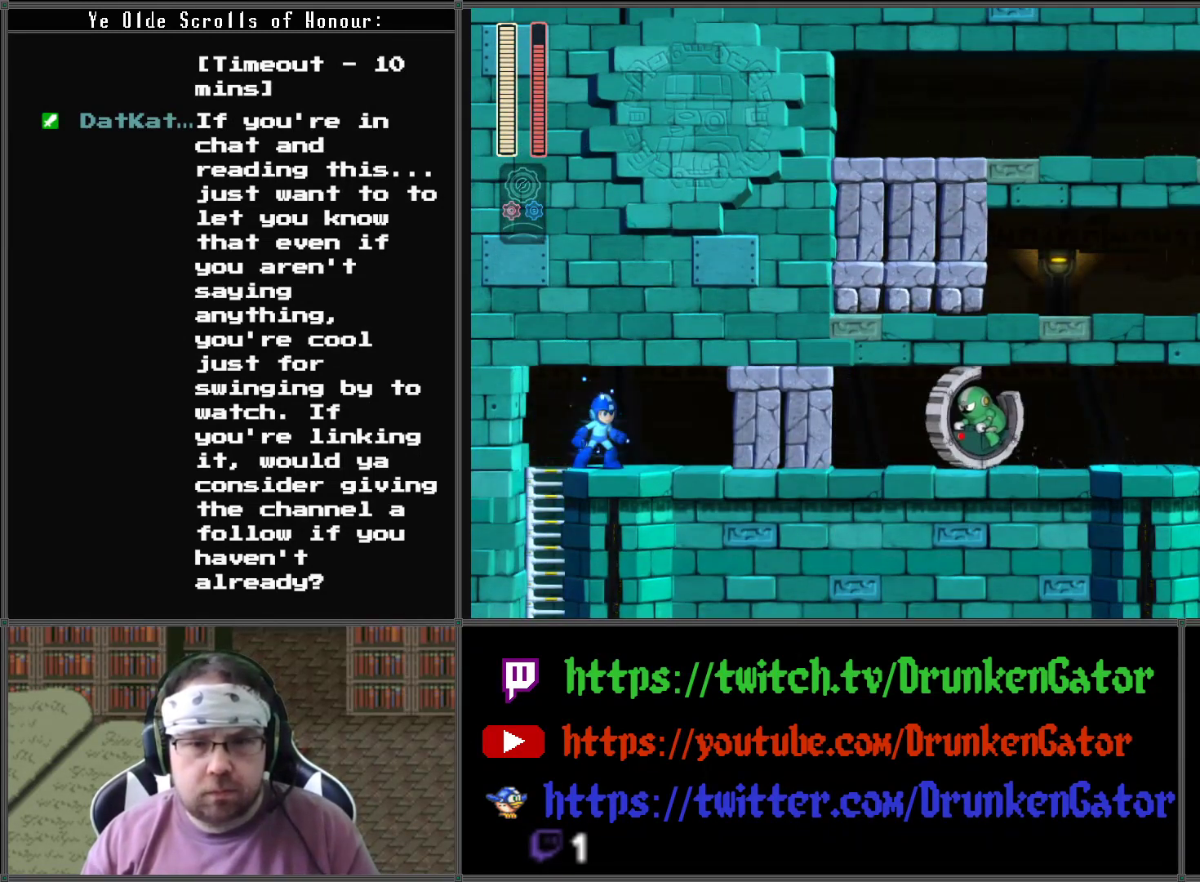
{"buttons": ["X"], "left_stick": "center", "right_stick": "center", "events": [[233, "X", "up"], [300, "X", "down"], [433, "X", "up"], [500, "X", "down"]]}
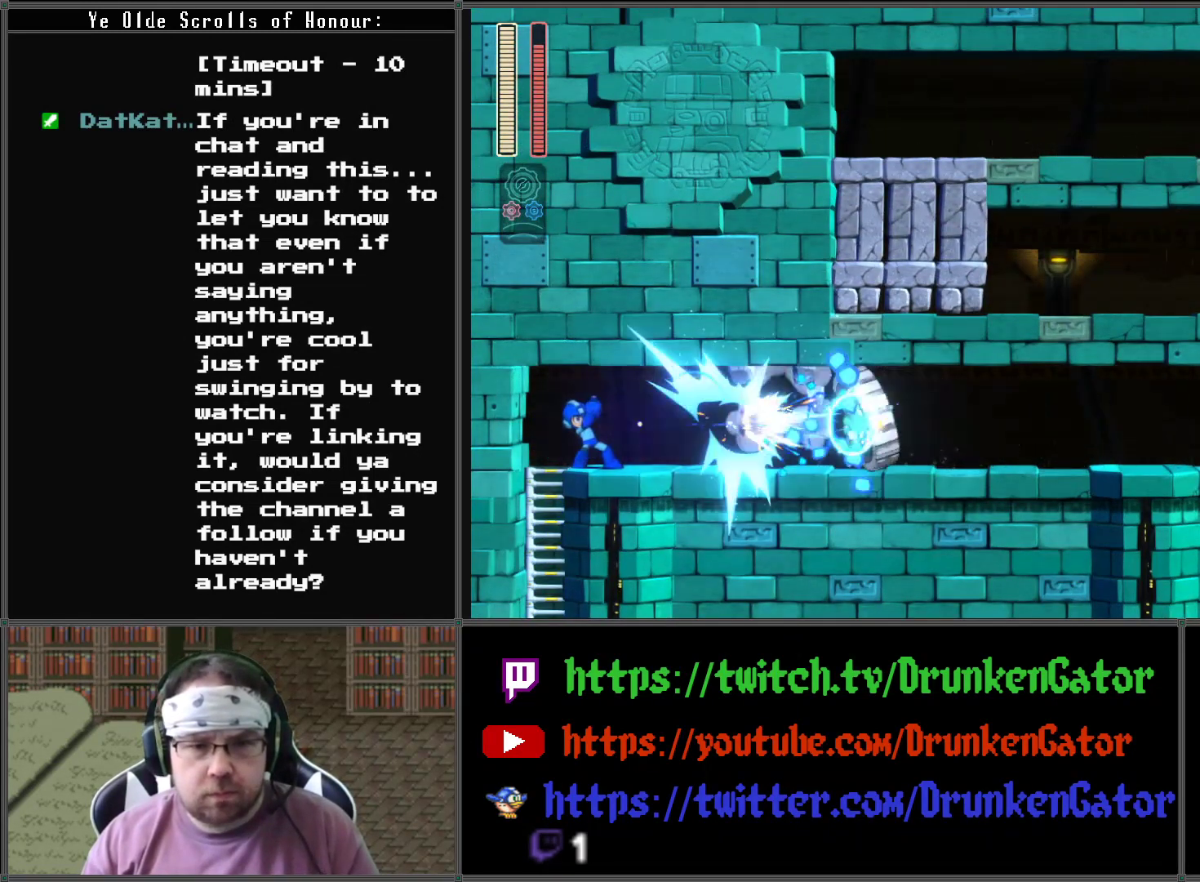
{"buttons": ["X"], "left_stick": "center", "right_stick": "center", "events": []}
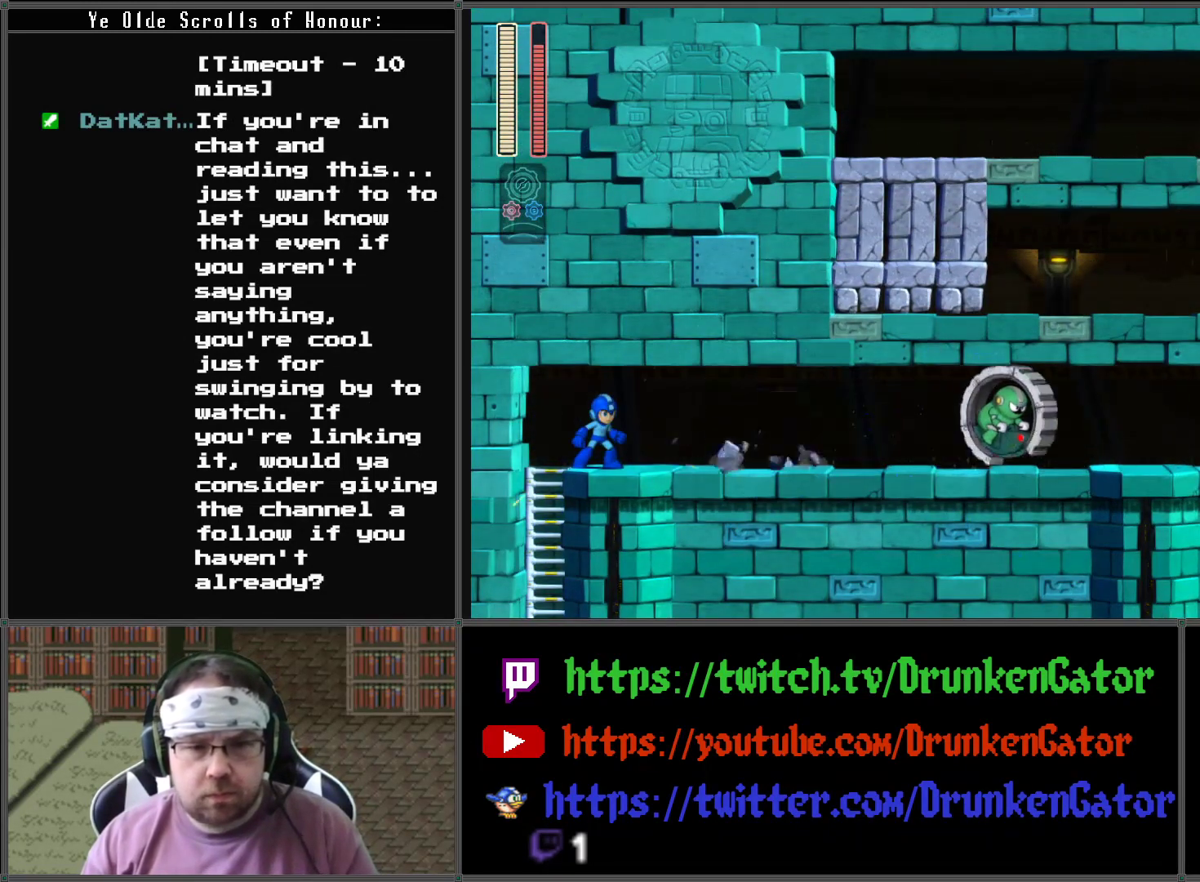
{"buttons": ["X"], "left_stick": "center", "right_stick": "center", "events": []}
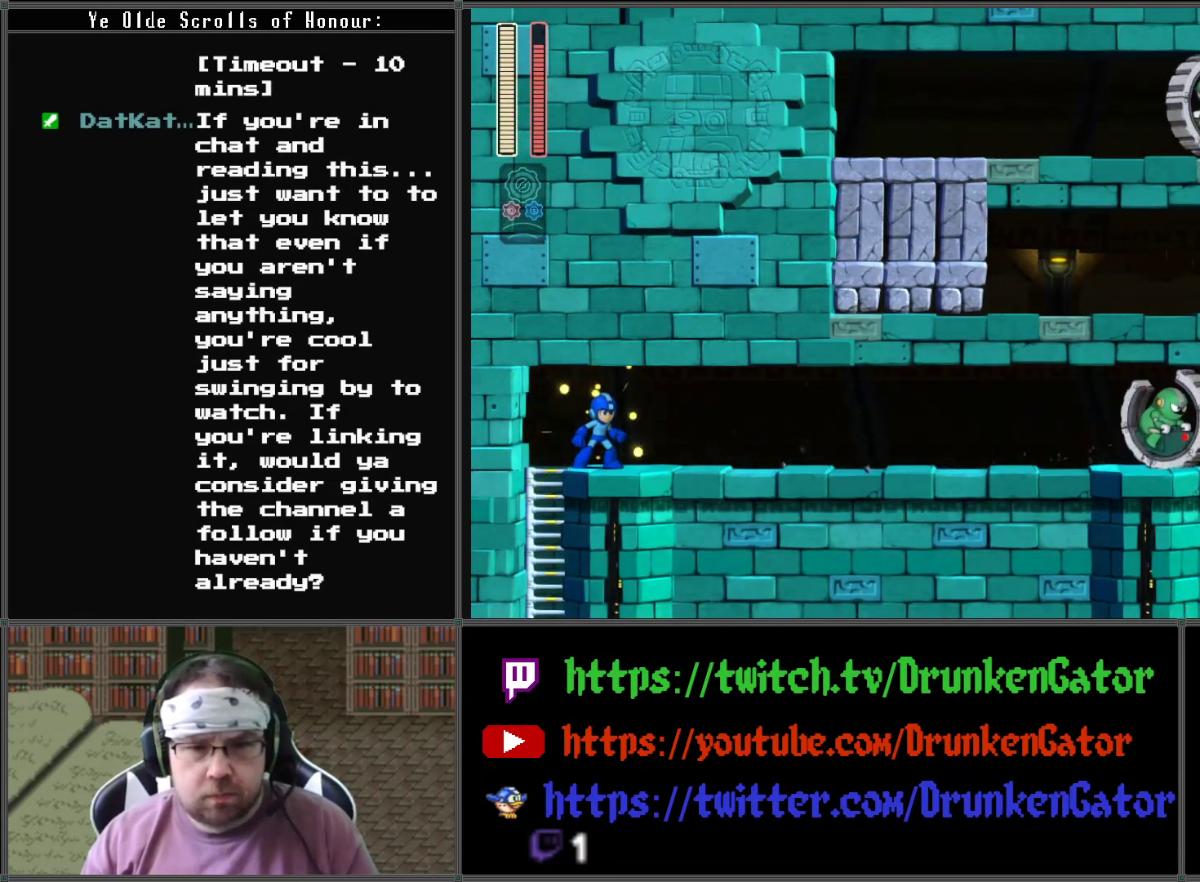
{"buttons": ["X"], "left_stick": "center", "right_stick": "center", "events": []}
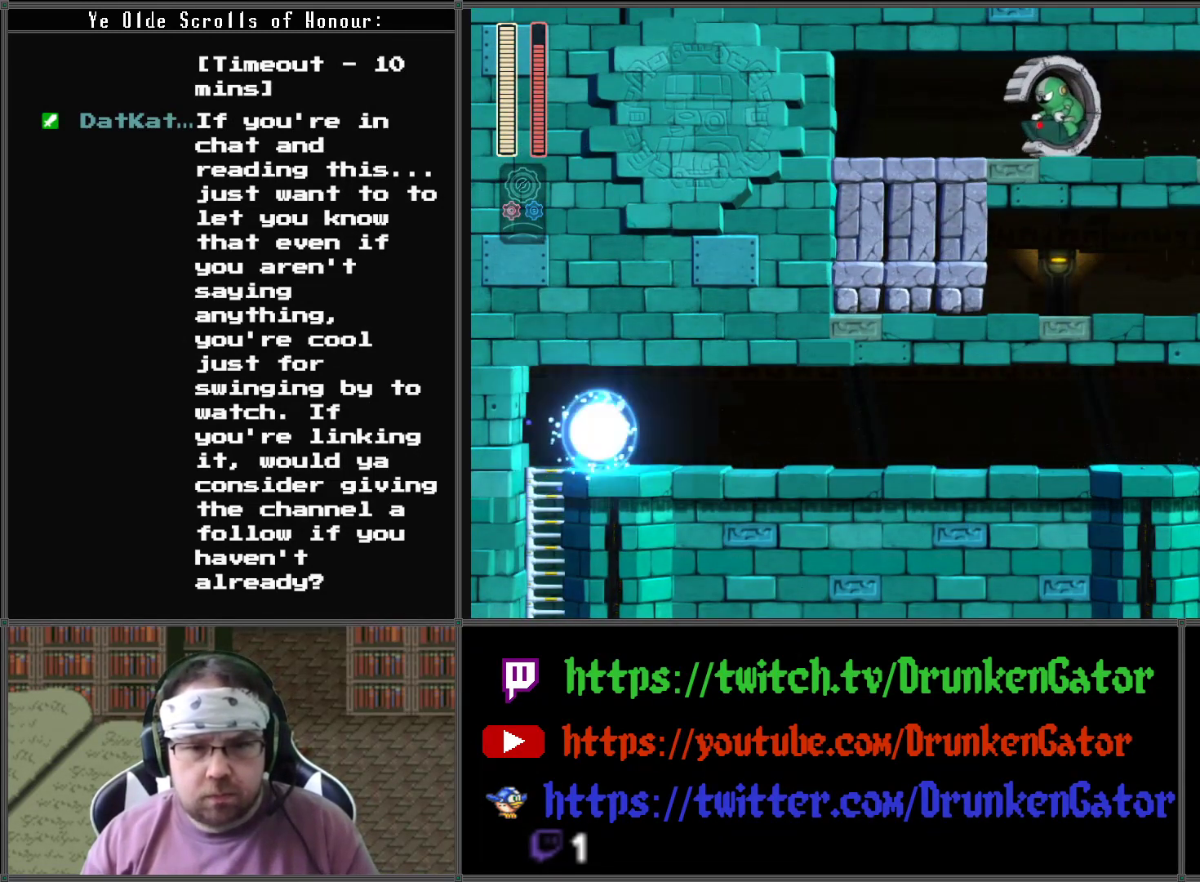
{"buttons": [], "left_stick": "center", "right_stick": "center", "events": [[433, "X", "up"]]}
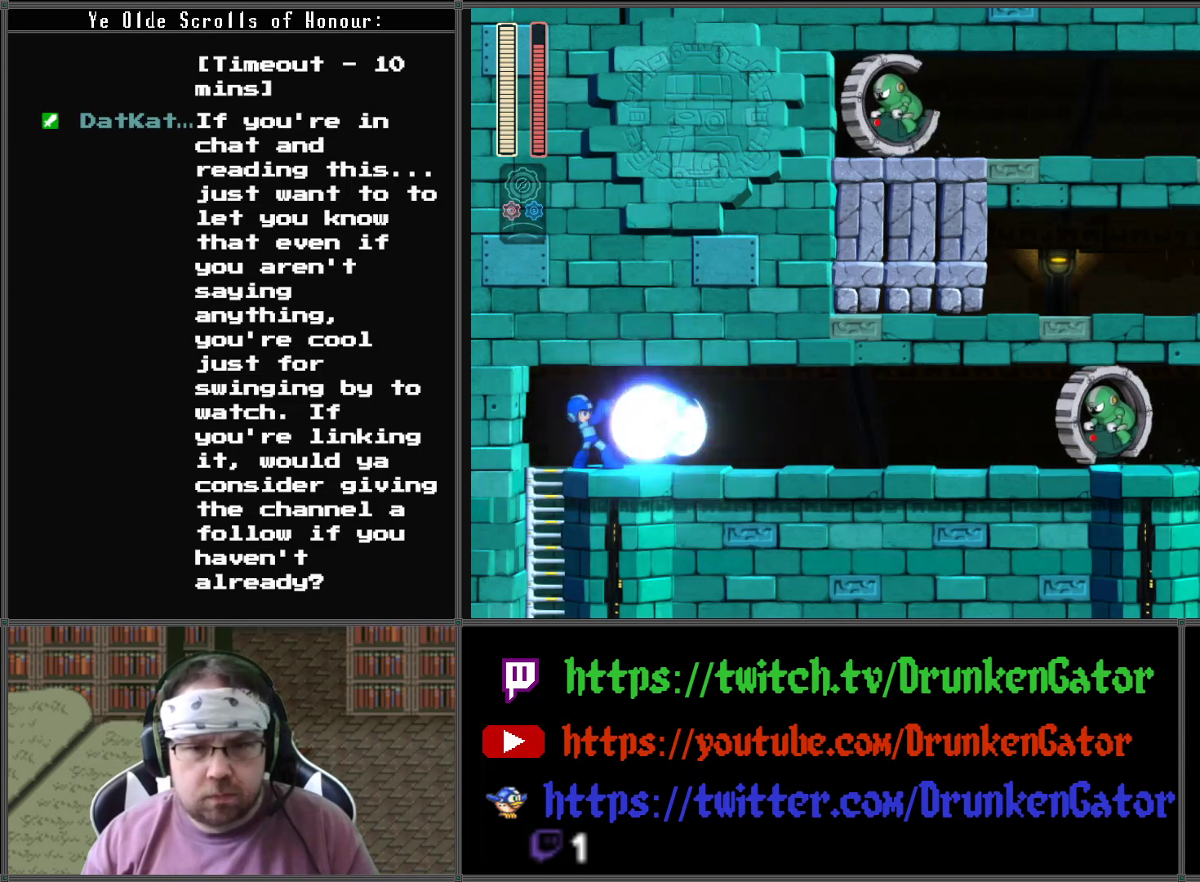
{"buttons": ["X"], "left_stick": "center", "right_stick": "center", "events": [[500, "X", "down"]]}
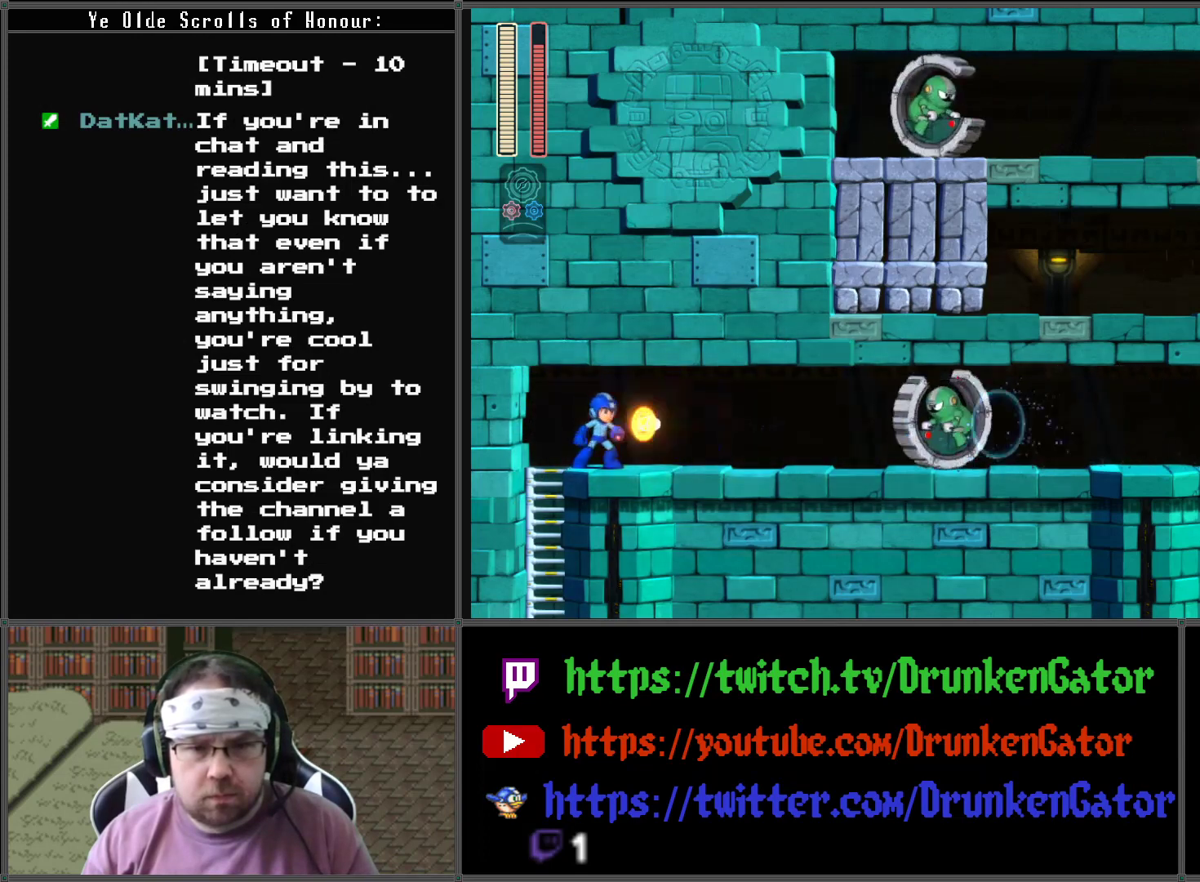
{"buttons": ["X"], "left_stick": "center", "right_stick": "center", "events": [[133, "X", "up"], [200, "X", "down"], [300, "X", "up"], [367, "X", "down"], [433, "X", "up"], [500, "X", "down"]]}
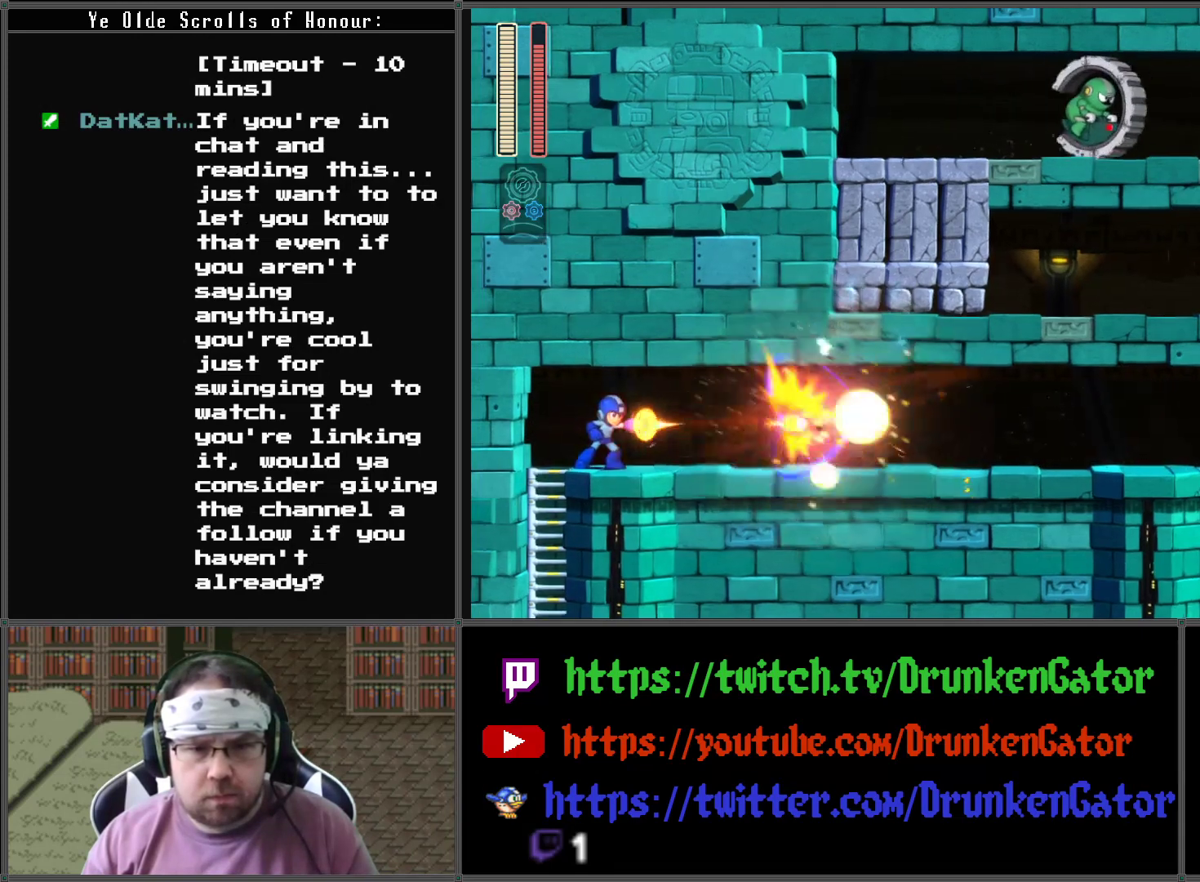
{"buttons": ["X", "DPAD_RIGHT"], "left_stick": "center", "right_stick": "center", "events": [[100, "X", "up"], [167, "X", "down"], [367, "DPAD_RIGHT", "down"]]}
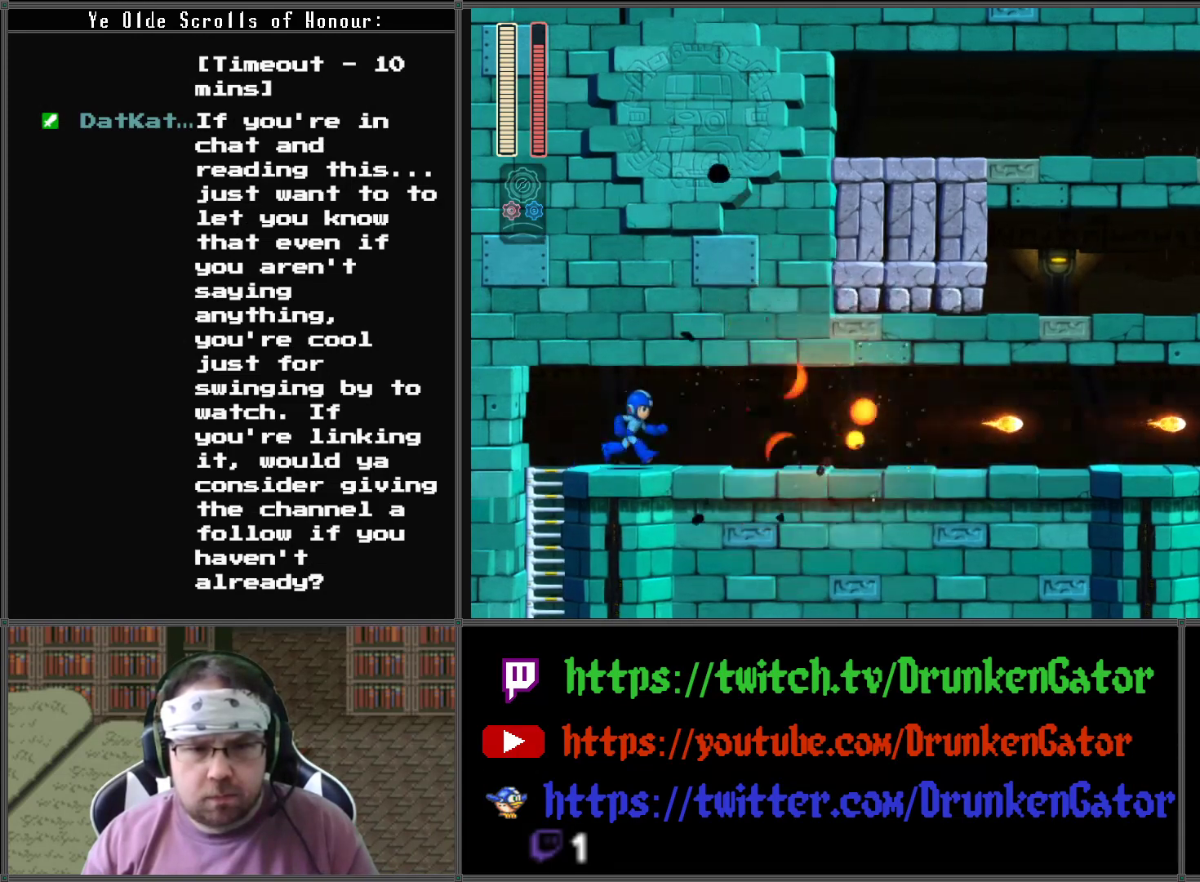
{"buttons": ["A", "X", "DPAD_DOWN", "DPAD_RIGHT"], "left_stick": "center", "right_stick": "center", "events": [[200, "DPAD_DOWN", "down"], [233, "A", "down"]]}
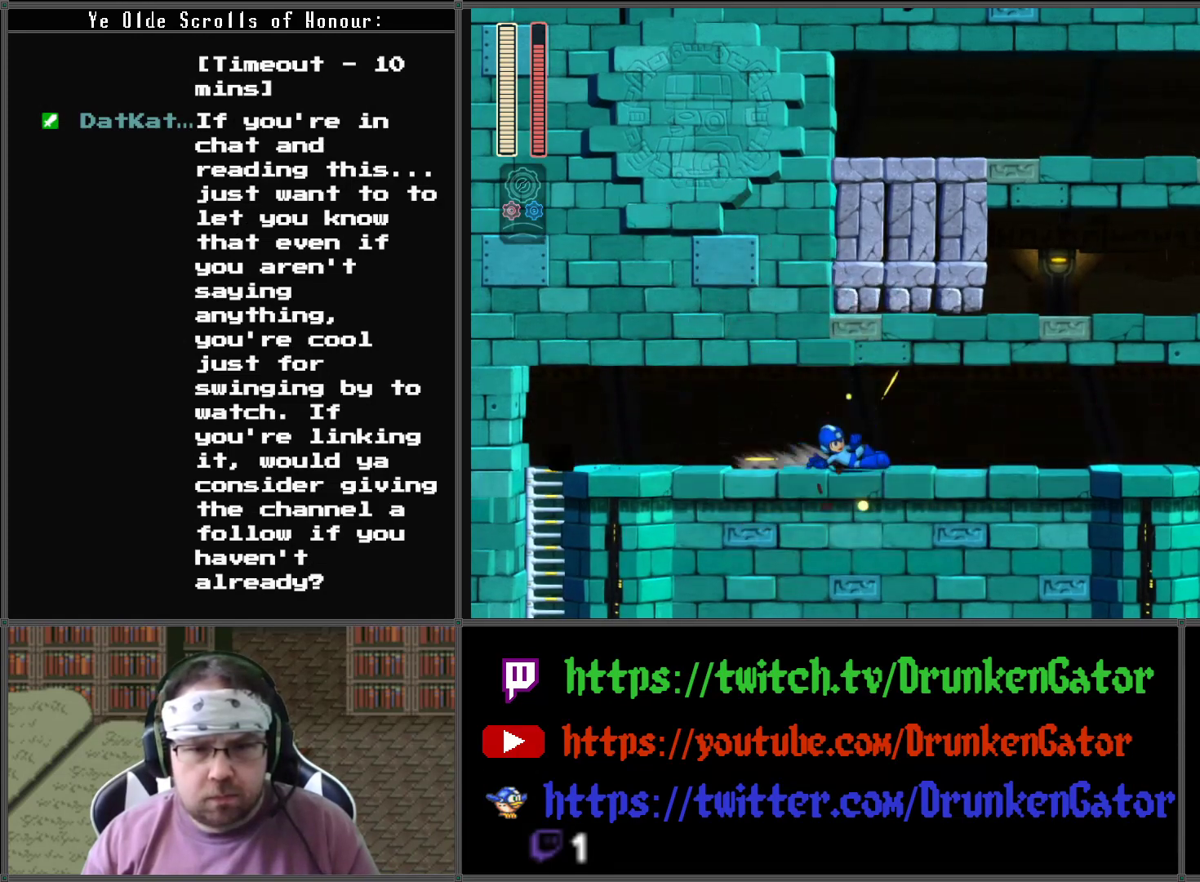
{"buttons": ["A", "X", "DPAD_DOWN", "DPAD_RIGHT"], "left_stick": "center", "right_stick": "center", "events": [[100, "A", "up"], [267, "A", "down"]]}
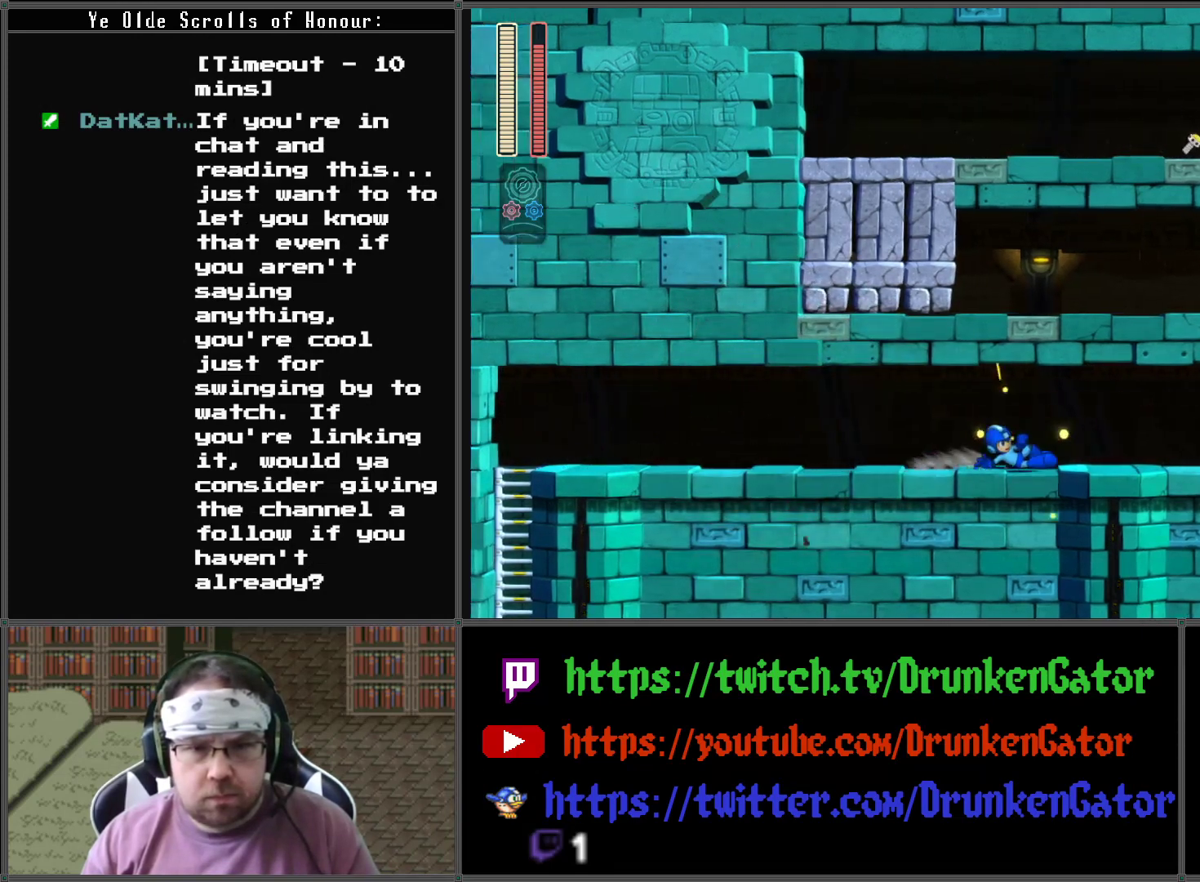
{"buttons": ["A", "X", "DPAD_DOWN", "DPAD_RIGHT"], "left_stick": "center", "right_stick": "center", "events": [[100, "A", "up"], [267, "A", "down"]]}
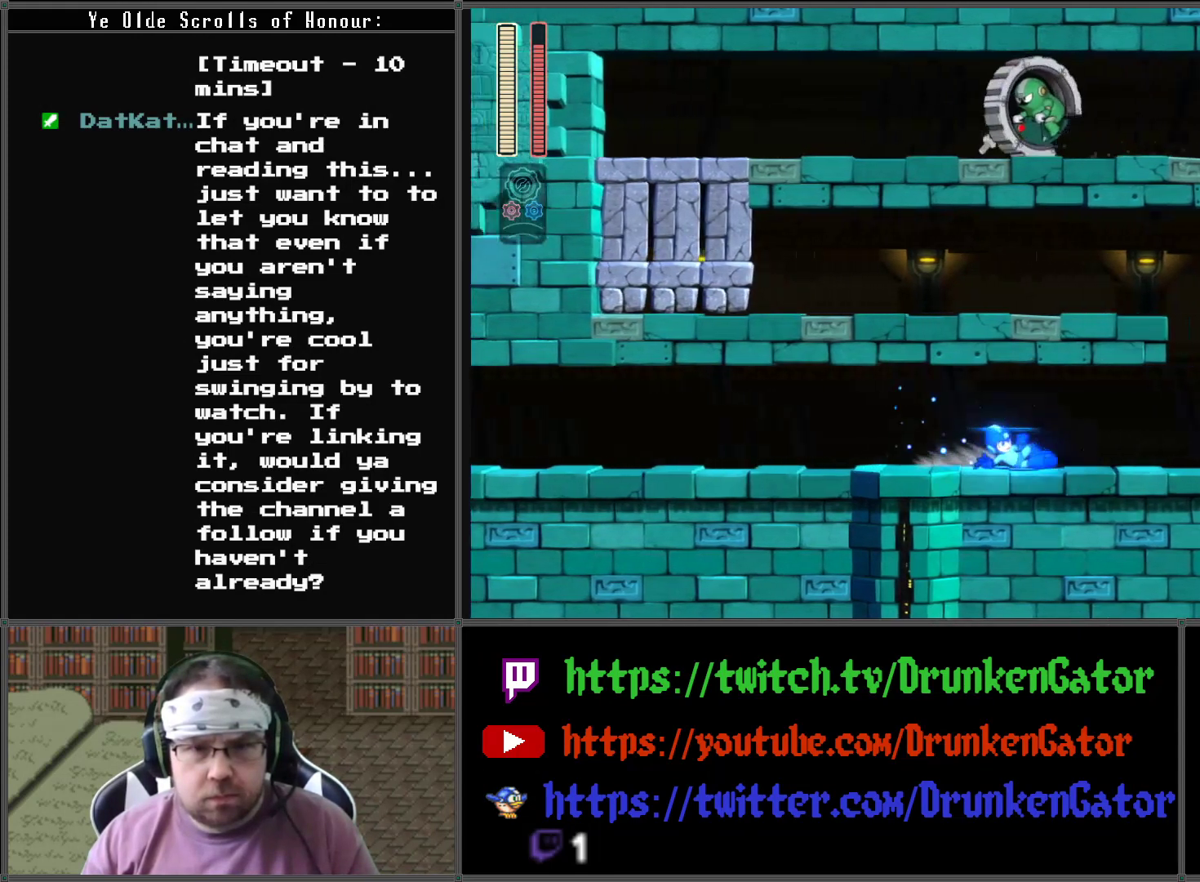
{"buttons": ["X", "DPAD_RIGHT"], "left_stick": "center", "right_stick": "center", "events": [[100, "A", "up"], [100, "DPAD_DOWN", "up"]]}
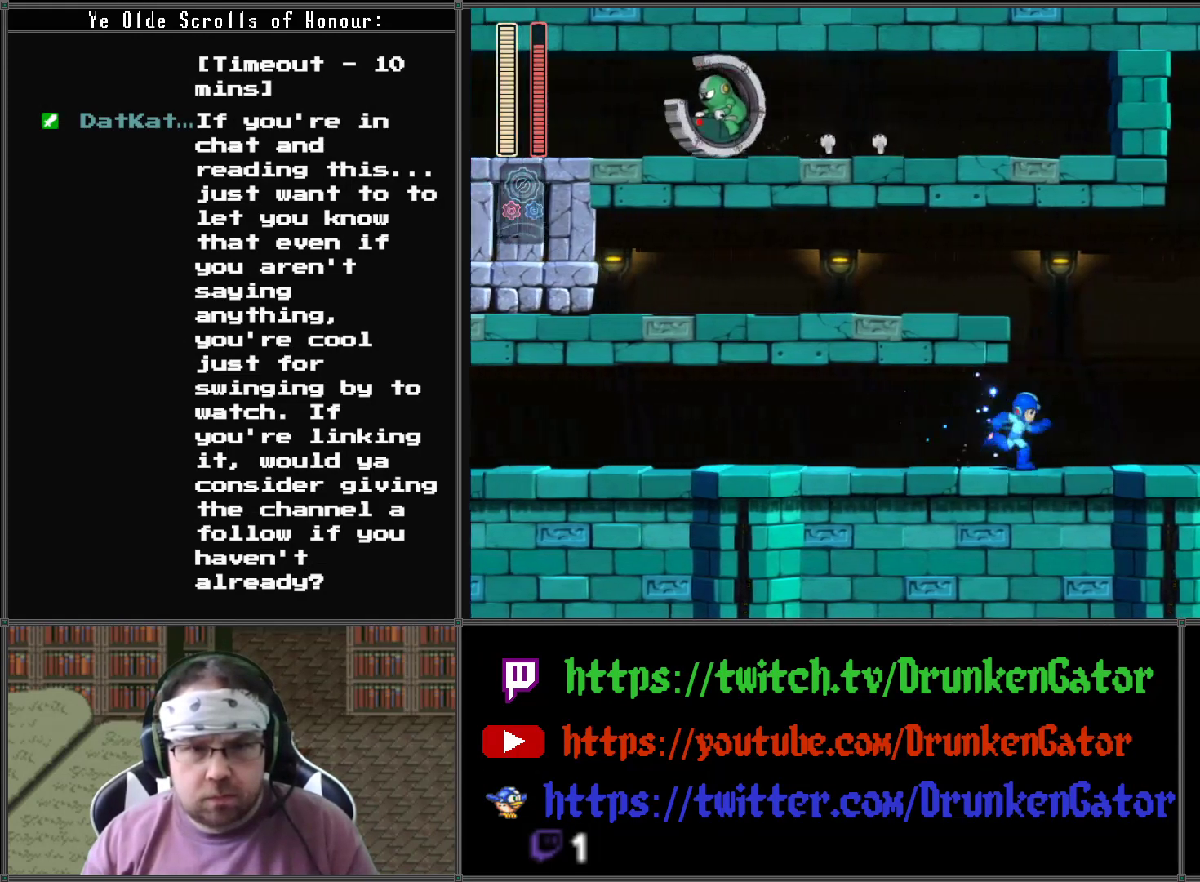
{"buttons": ["A", "X", "DPAD_LEFT"], "left_stick": "center", "right_stick": "center", "events": [[200, "A", "down"], [233, "DPAD_DOWN", "down"], [233, "DPAD_RIGHT", "up"], [267, "DPAD_DOWN", "up"], [267, "DPAD_LEFT", "down"]]}
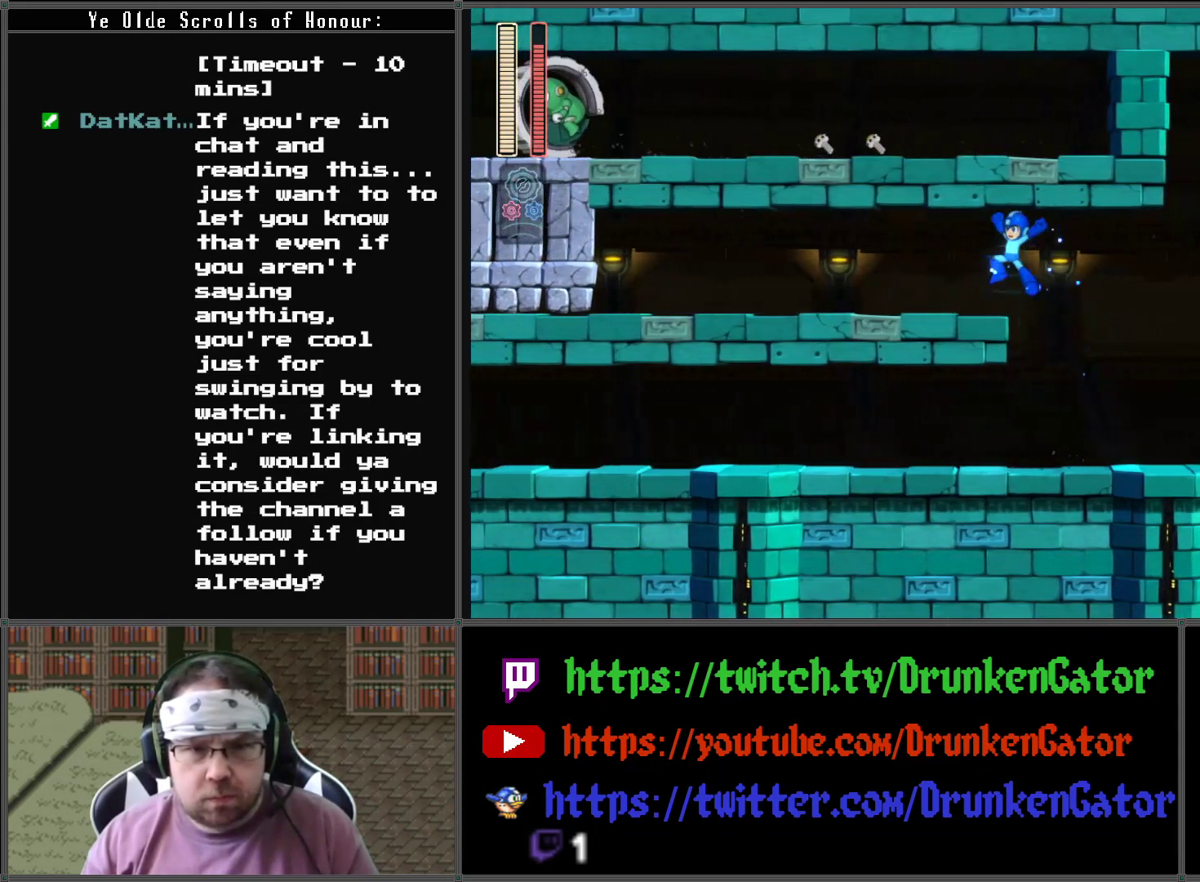
{"buttons": ["X"], "left_stick": "center", "right_stick": "center", "events": [[33, "A", "up"], [33, "X", "up"], [100, "X", "down"], [233, "DPAD_LEFT", "up"]]}
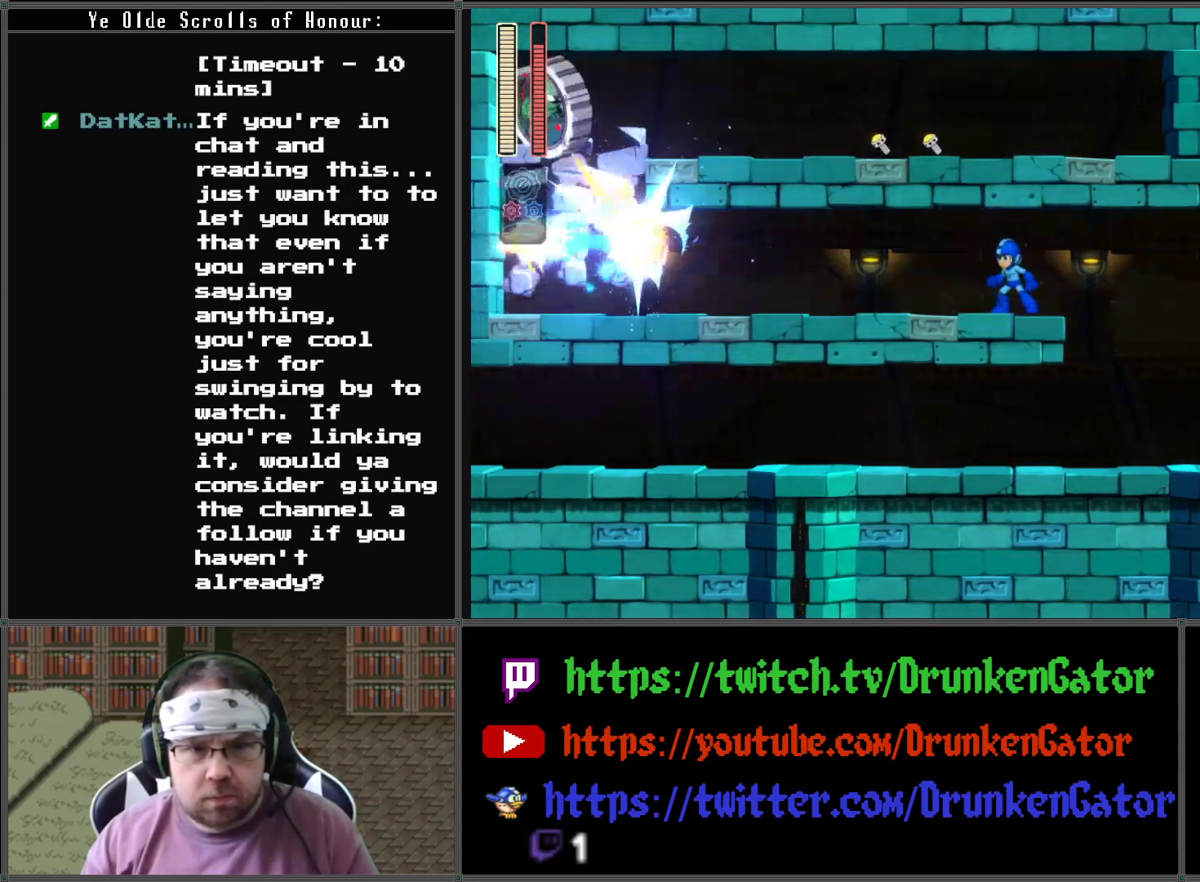
{"buttons": ["X"], "left_stick": "center", "right_stick": "center", "events": []}
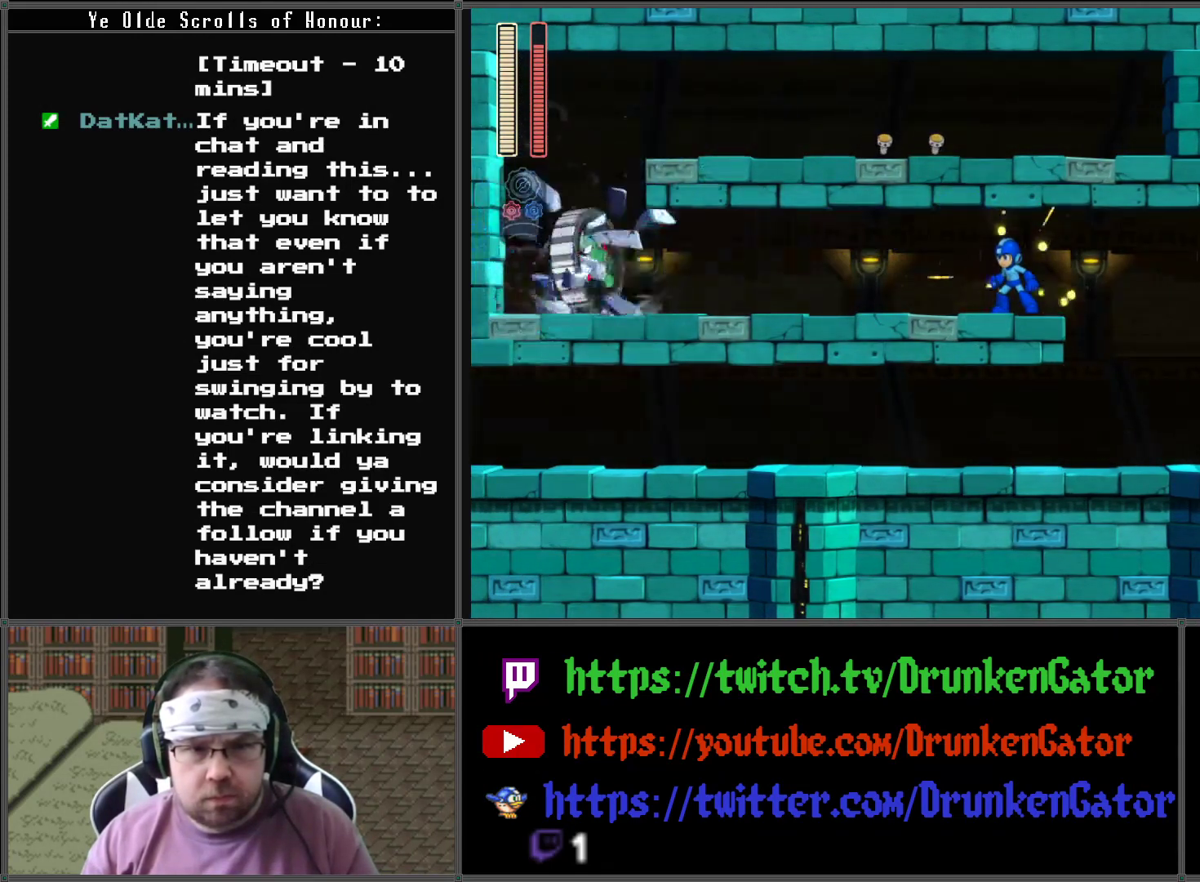
{"buttons": ["X"], "left_stick": "center", "right_stick": "center", "events": []}
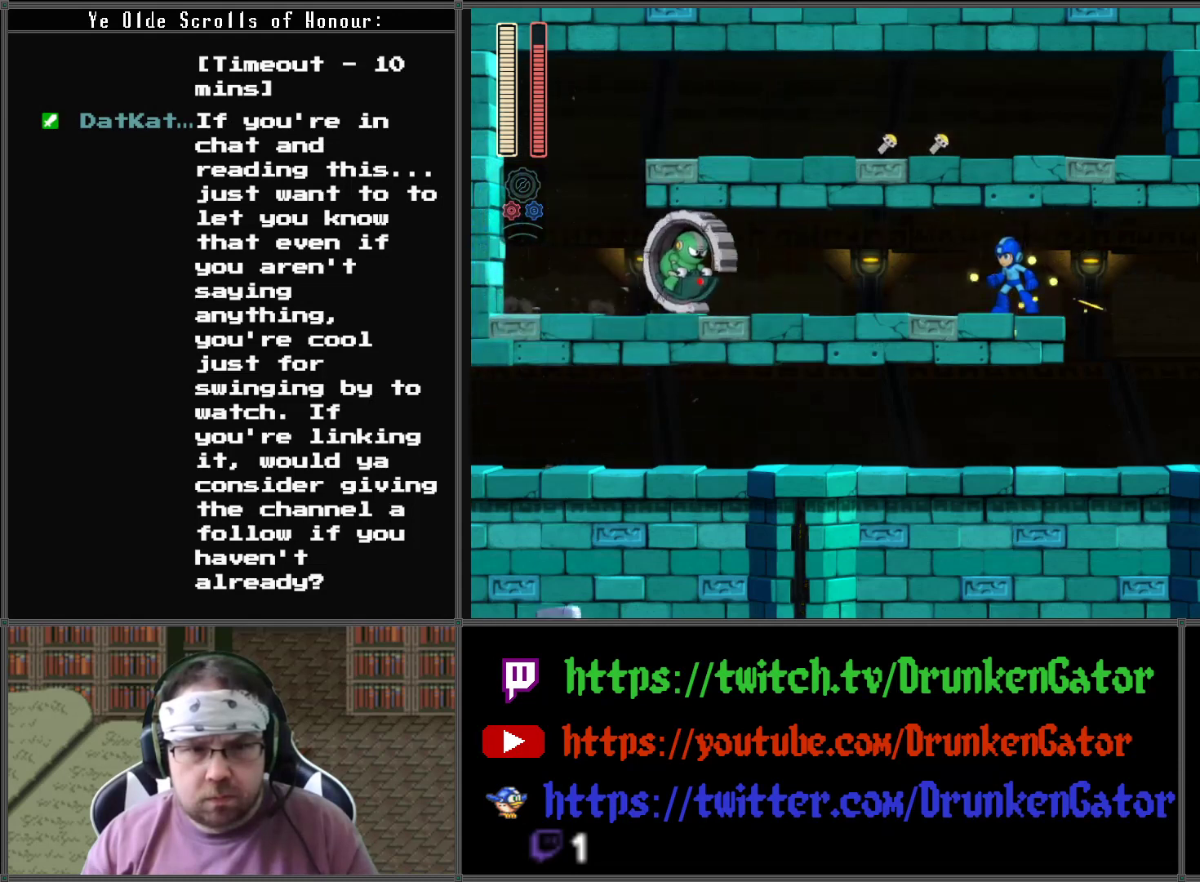
{"buttons": [], "left_stick": "center", "right_stick": "center", "events": [[67, "X", "up"], [133, "X", "down"], [333, "X", "up"], [400, "X", "down"], [500, "X", "up"]]}
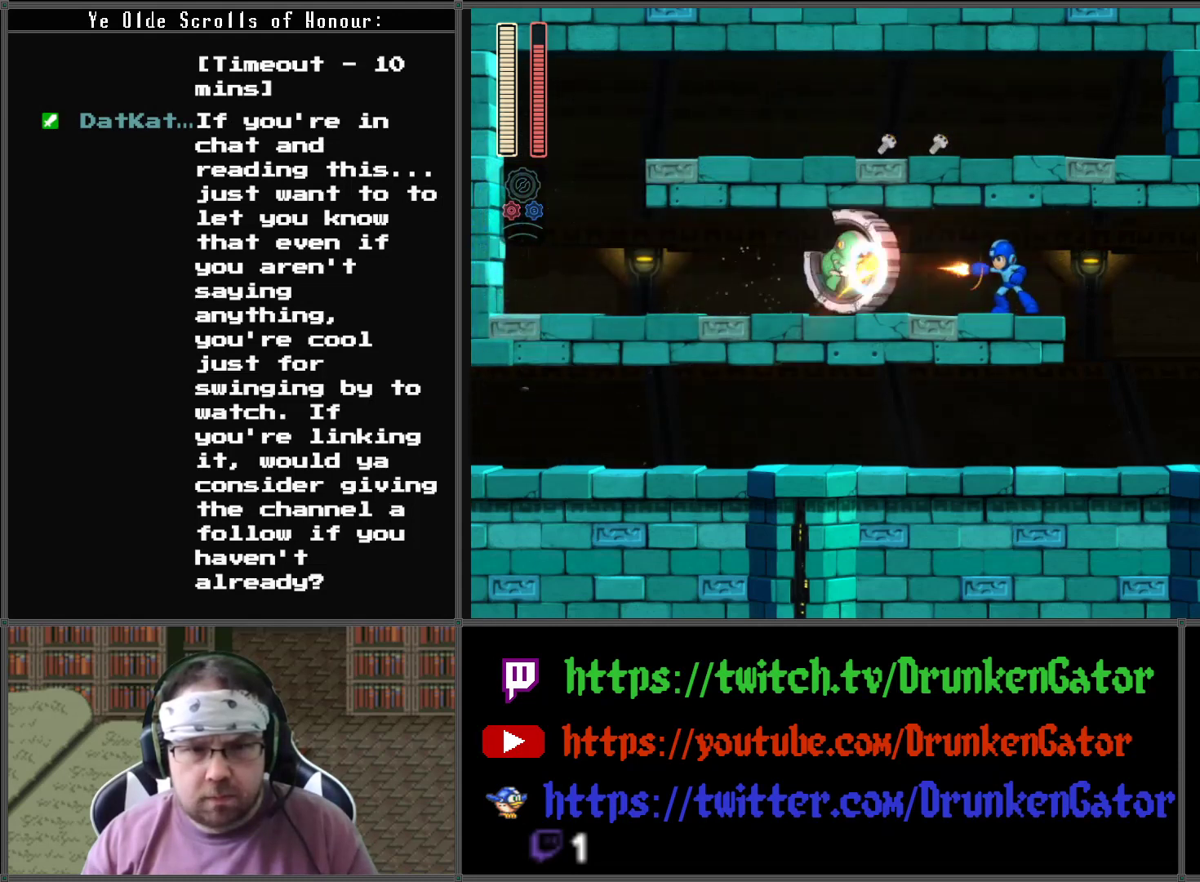
{"buttons": ["X", "DPAD_RIGHT"], "left_stick": "center", "right_stick": "center", "events": [[67, "X", "down"], [167, "X", "up"], [233, "X", "down"], [300, "X", "up"], [367, "X", "down"], [433, "DPAD_RIGHT", "down"], [433, "X", "up"], [500, "X", "down"]]}